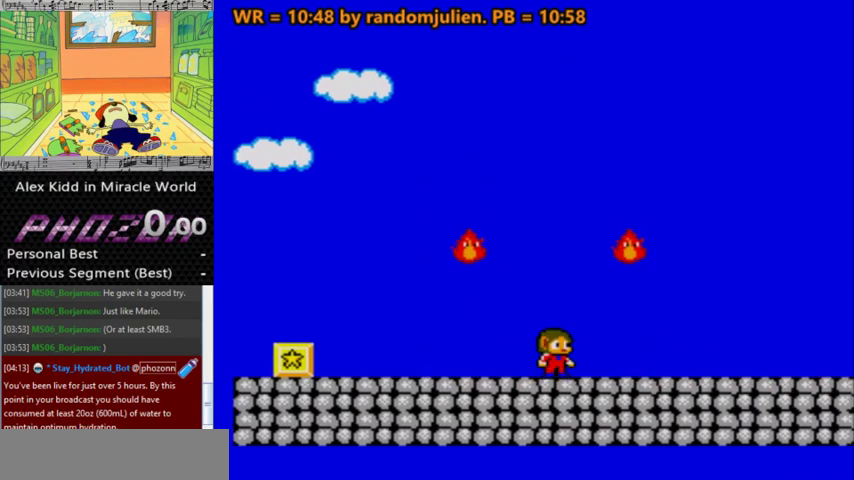
Gameplay with keyboard; each line is a JSON object with the keys held at the frame after it. "events" lists presses ("down") and releases ("up") of "a", "down", "left", "right", "s" and "up" between this image and that frame as [ms after this image, input, new state], when the widget could be followed in between. No other keys are recorded. Mouse input is not recorded. Not read: other_keys.
{"keys": [], "events": [[300, "right", "down"], [433, "a", "down"], [500, "a", "up"], [500, "right", "up"]]}
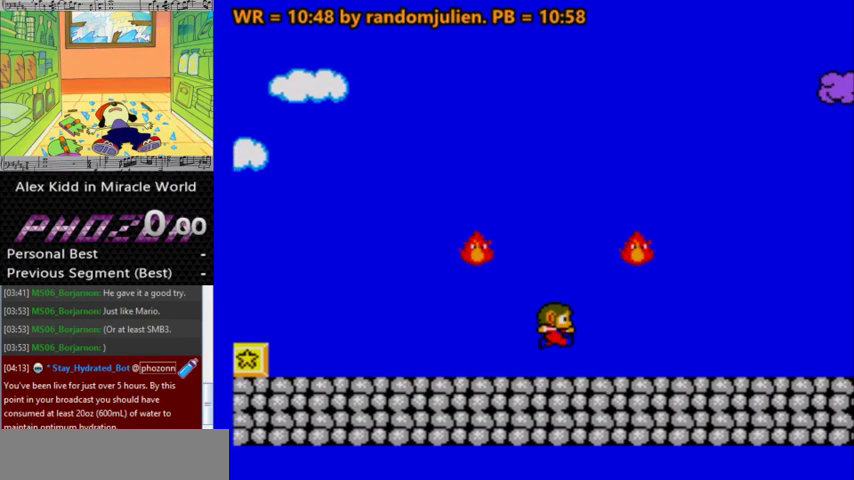
{"keys": ["left"], "events": [[267, "left", "down"]]}
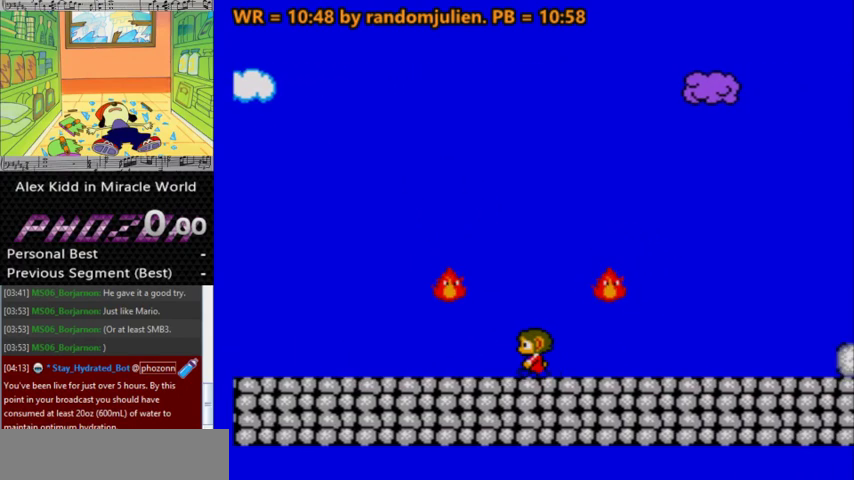
{"keys": [], "events": [[100, "left", "up"], [100, "right", "down"], [233, "right", "up"]]}
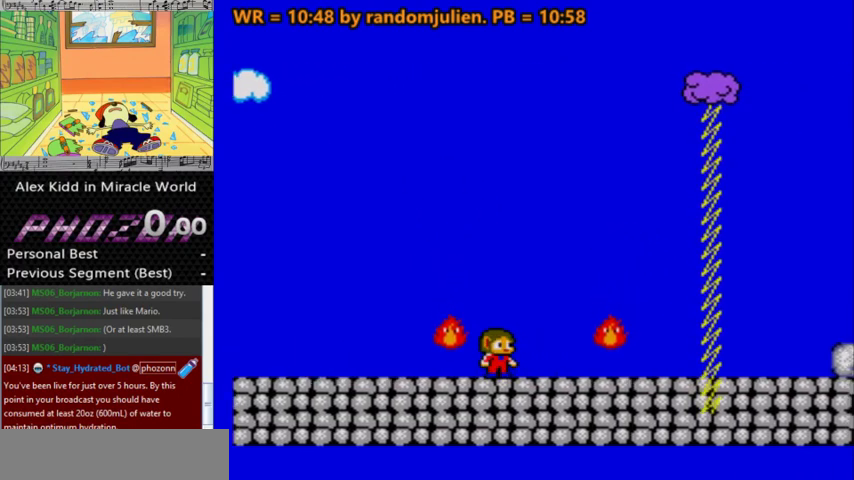
{"keys": [], "events": [[167, "a", "down"], [267, "left", "down"], [433, "left", "up"], [500, "a", "up"]]}
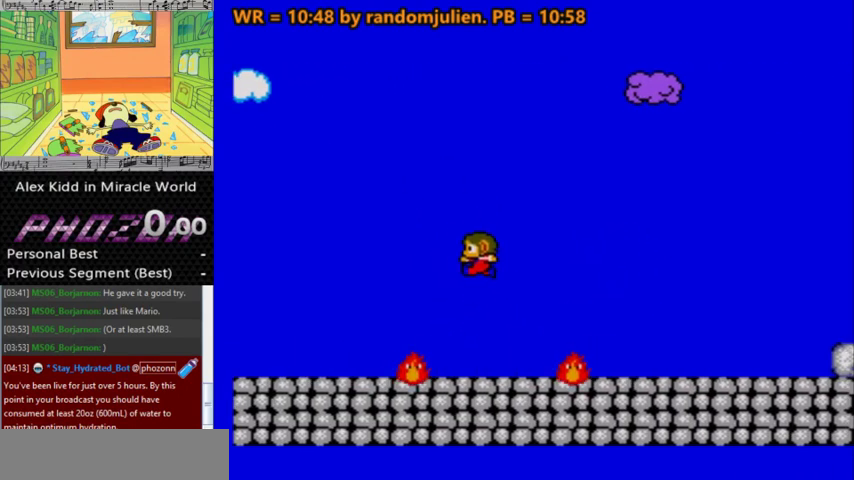
{"keys": [], "events": [[233, "left", "down"], [467, "left", "up"]]}
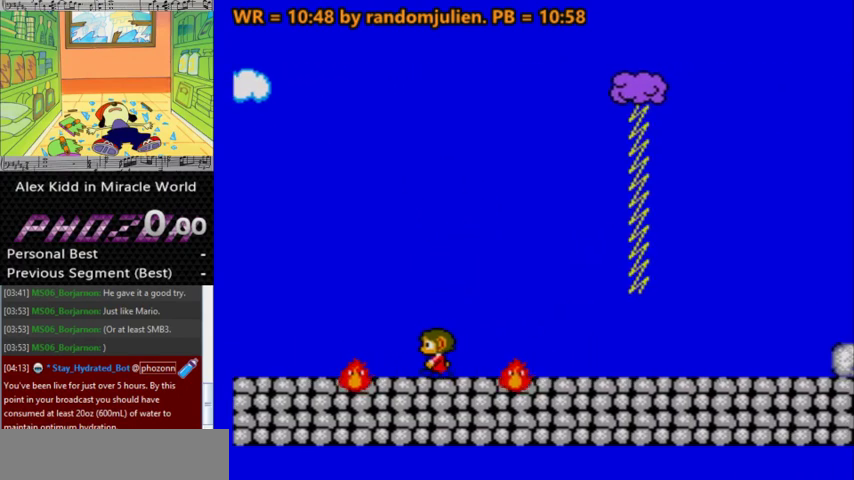
{"keys": [], "events": [[200, "left", "down"], [333, "left", "up"]]}
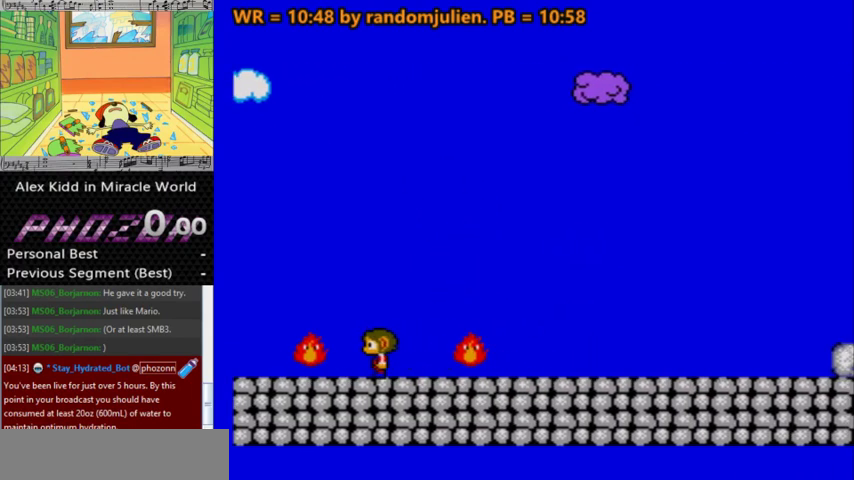
{"keys": ["right"], "events": [[500, "right", "down"]]}
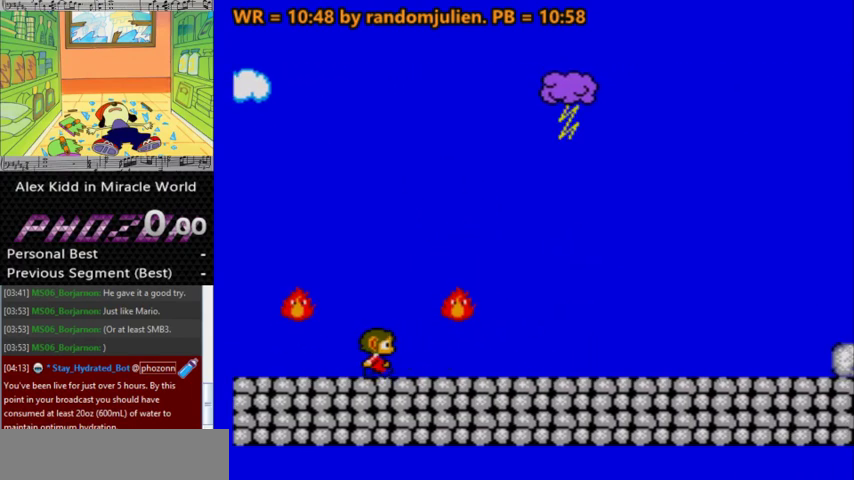
{"keys": ["right"], "events": [[233, "right", "up"], [500, "right", "down"]]}
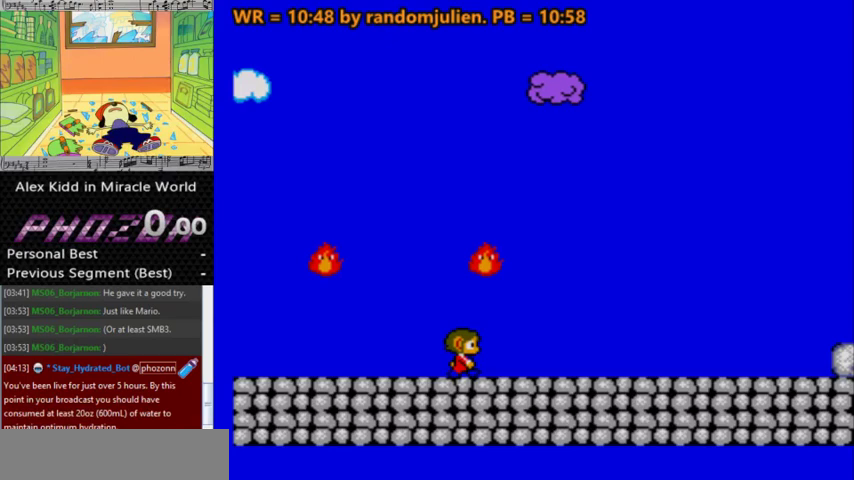
{"keys": [], "events": [[467, "right", "up"]]}
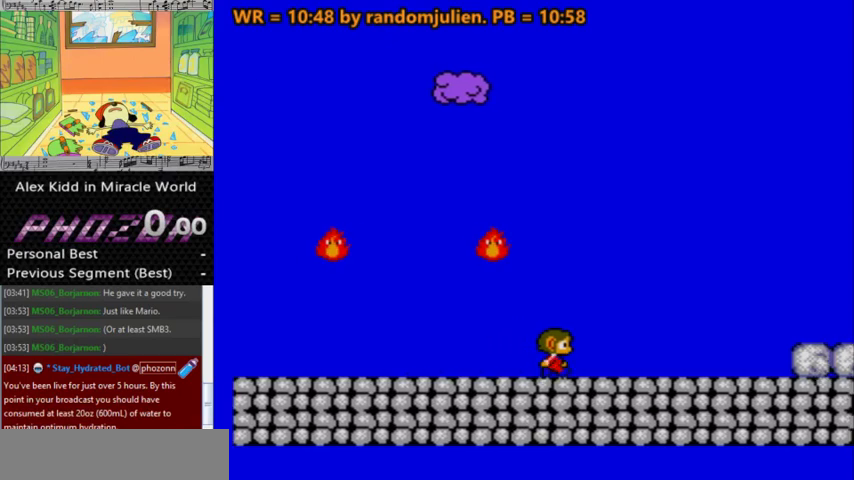
{"keys": [], "events": [[167, "right", "down"], [500, "right", "up"]]}
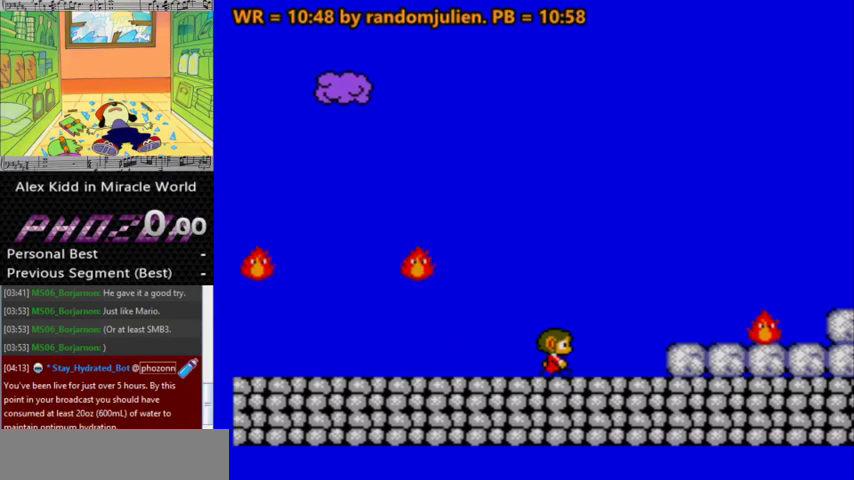
{"keys": [], "events": []}
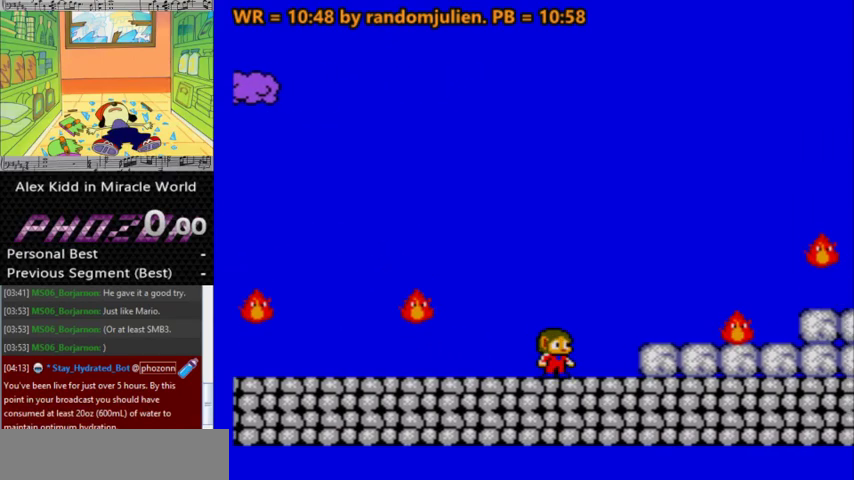
{"keys": [], "events": []}
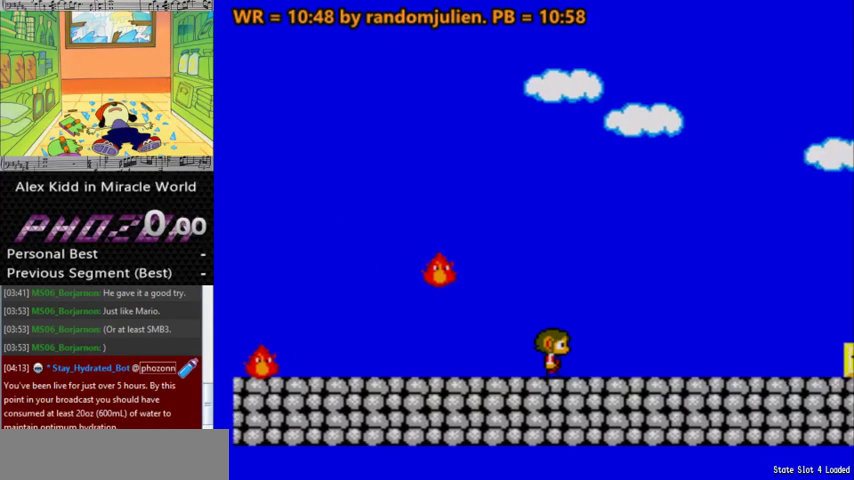
{"keys": ["right"], "events": [[267, "right", "down"]]}
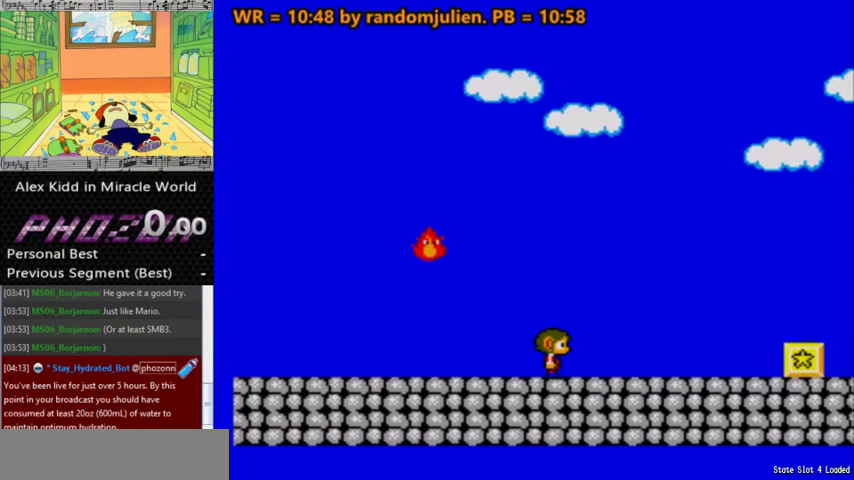
{"keys": ["right"], "events": [[67, "a", "down"], [367, "a", "up"]]}
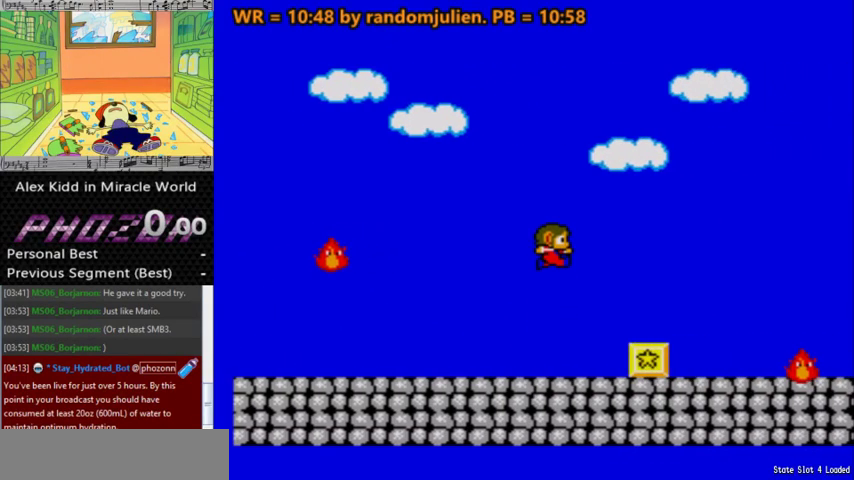
{"keys": ["a", "right"], "events": [[333, "a", "down"]]}
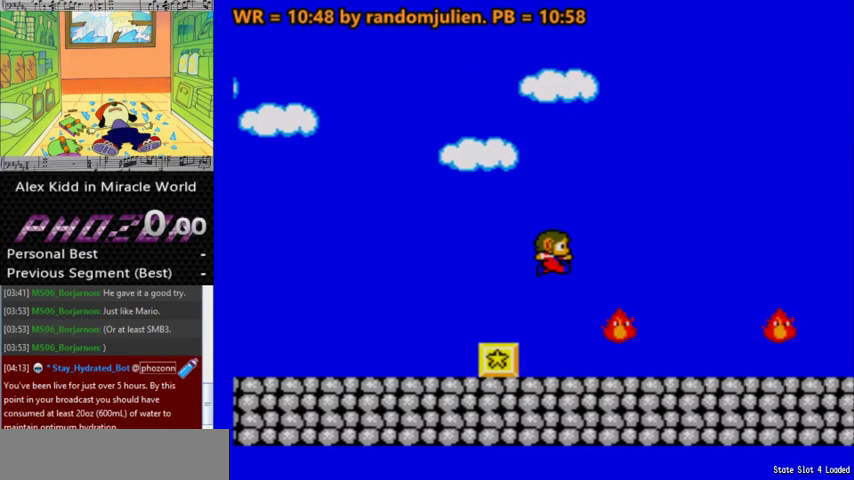
{"keys": ["right"], "events": [[200, "right", "up"], [267, "a", "up"], [500, "right", "down"]]}
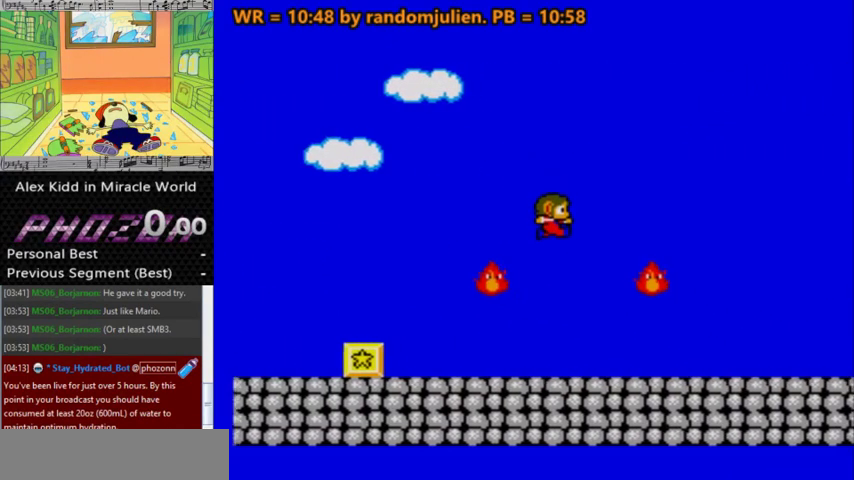
{"keys": ["right"], "events": []}
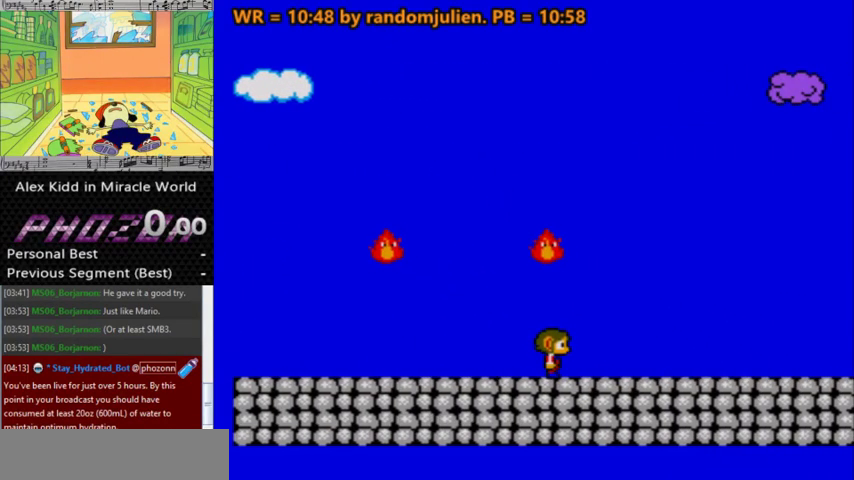
{"keys": ["right"], "events": []}
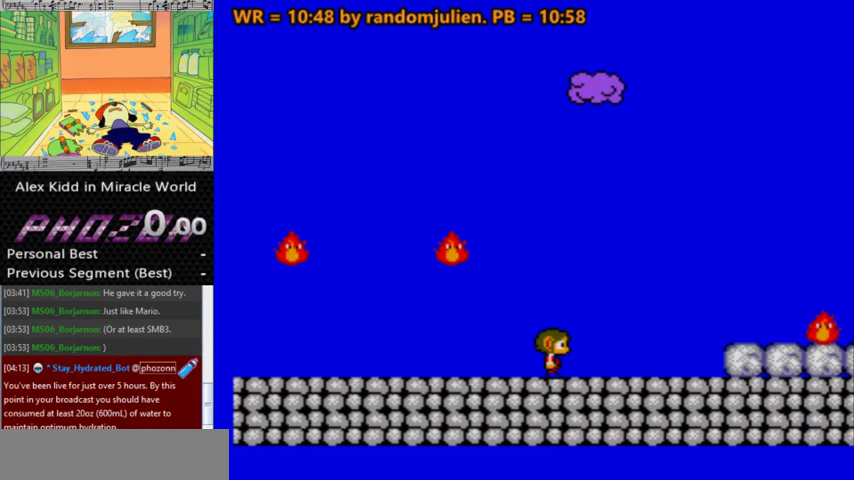
{"keys": [], "events": [[200, "a", "down"], [300, "a", "up"], [400, "right", "up"]]}
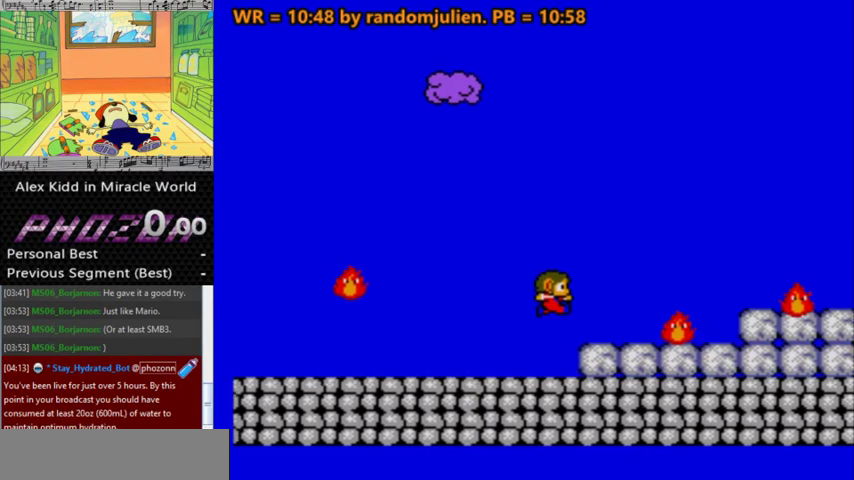
{"keys": [], "events": []}
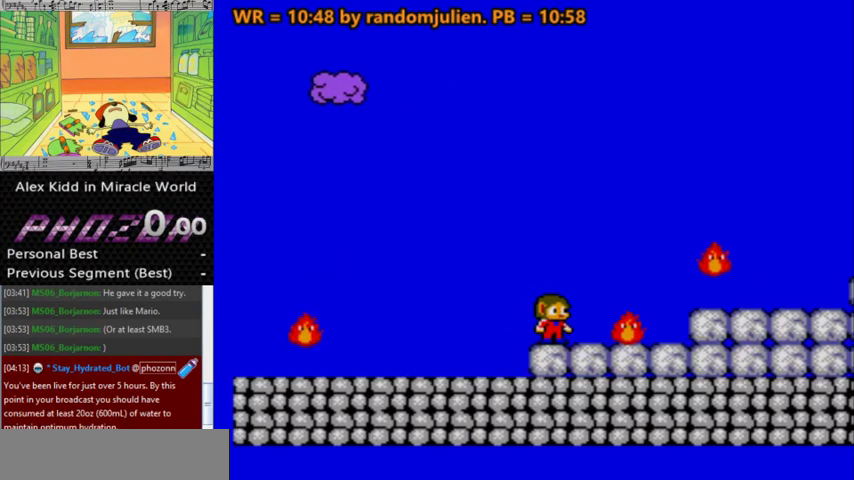
{"keys": [], "events": []}
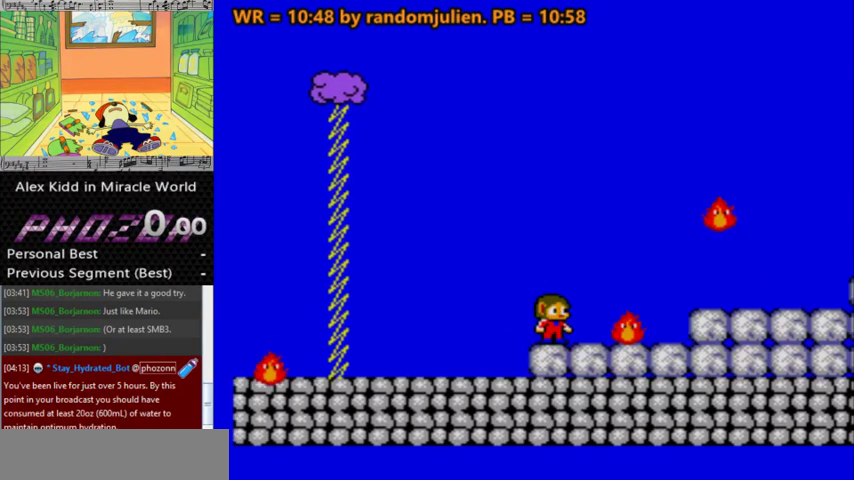
{"keys": [], "events": []}
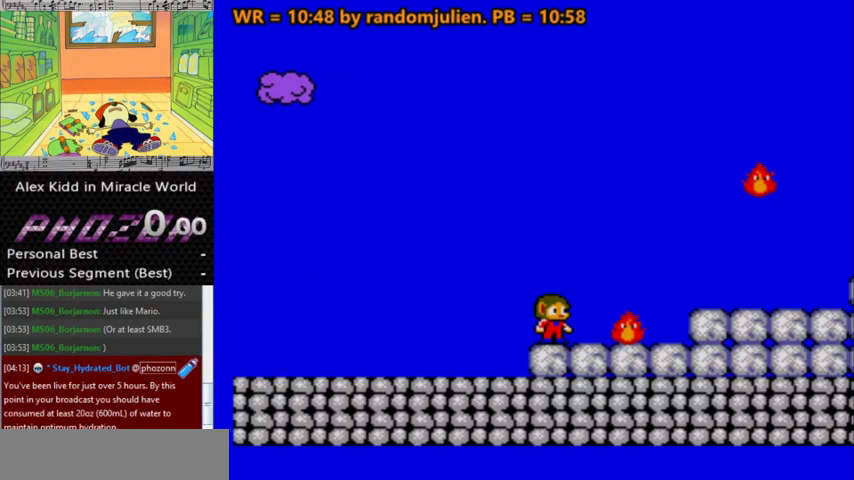
{"keys": [], "events": []}
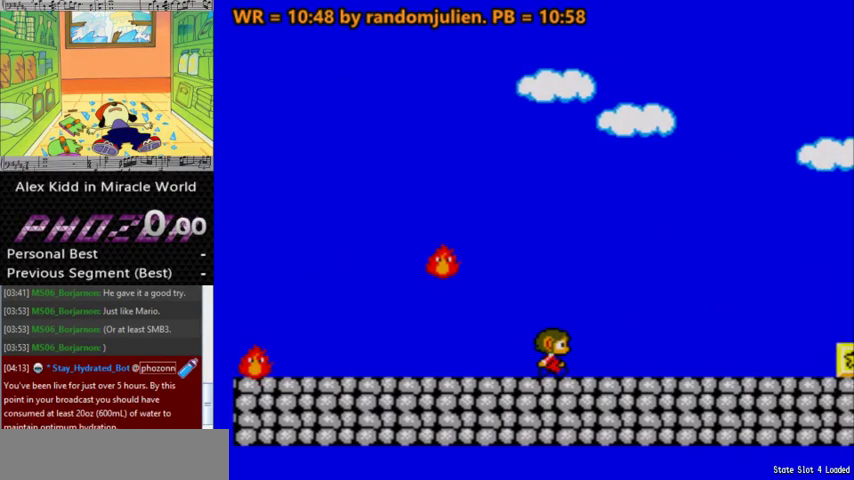
{"keys": [], "events": []}
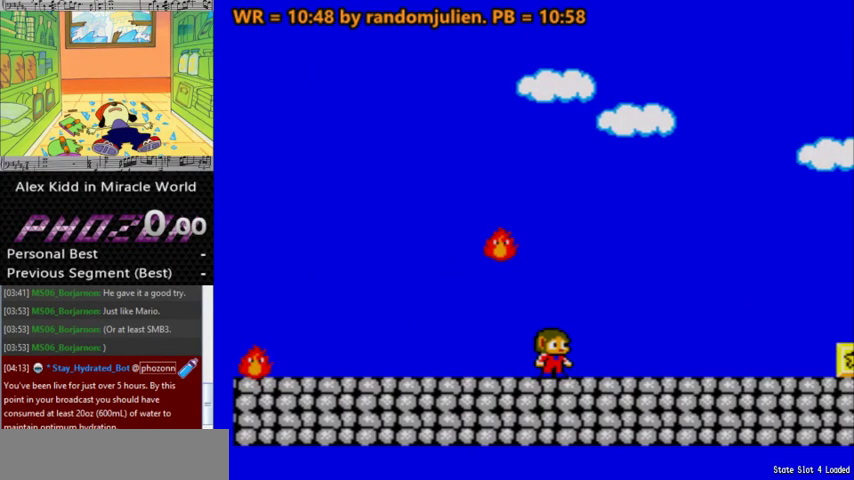
{"keys": ["right"], "events": [[400, "right", "down"]]}
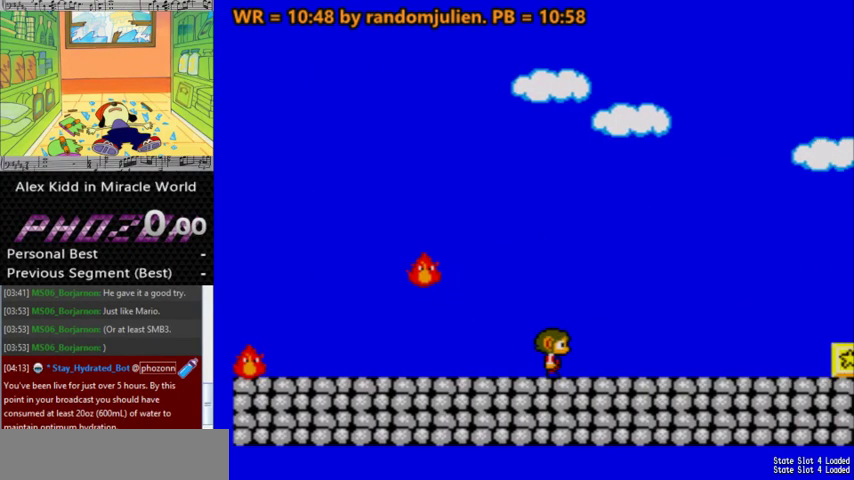
{"keys": ["a", "right"], "events": [[467, "a", "down"]]}
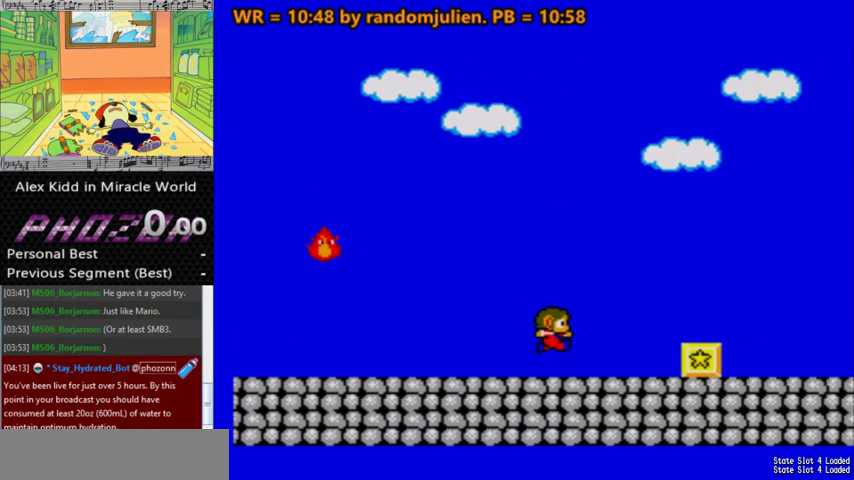
{"keys": ["right"], "events": [[100, "a", "up"]]}
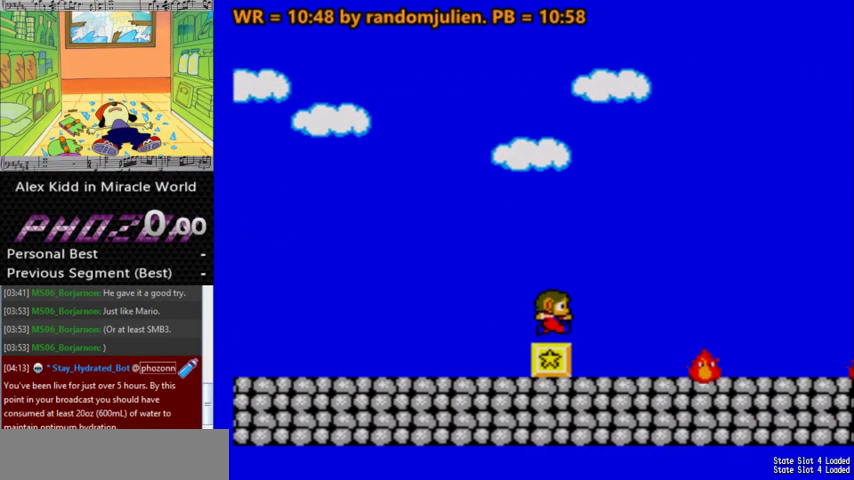
{"keys": ["right"], "events": [[33, "a", "down"], [267, "a", "up"]]}
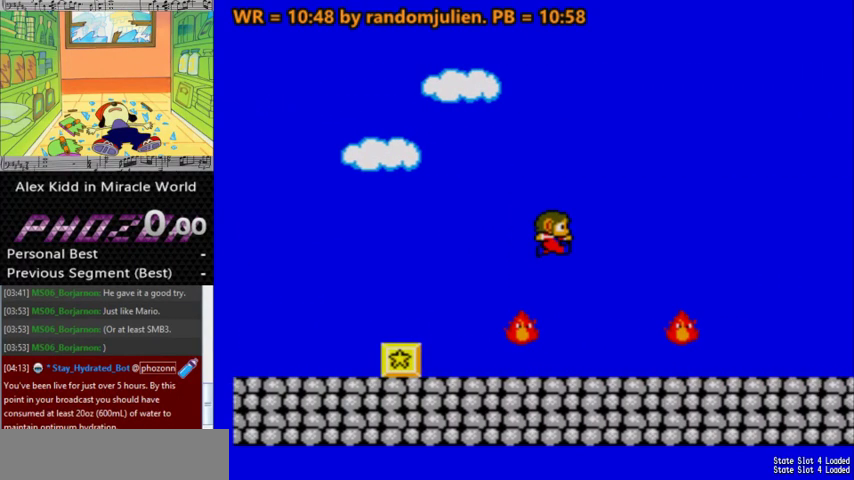
{"keys": ["right"], "events": []}
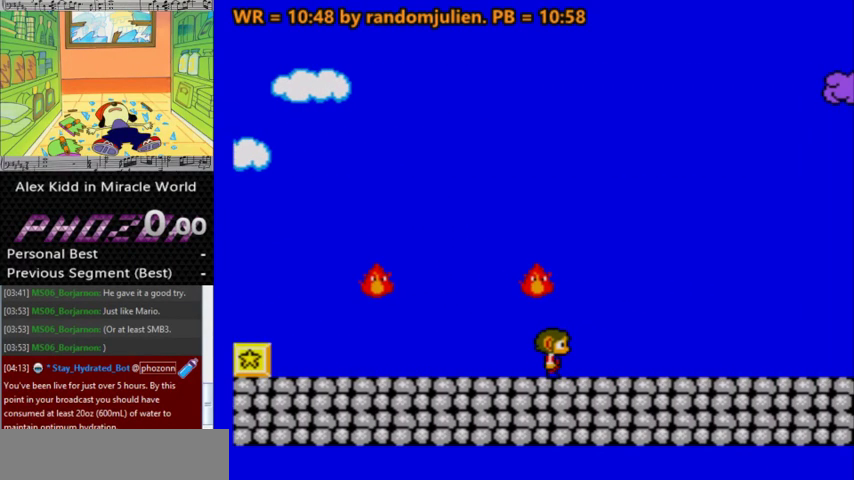
{"keys": ["right"], "events": []}
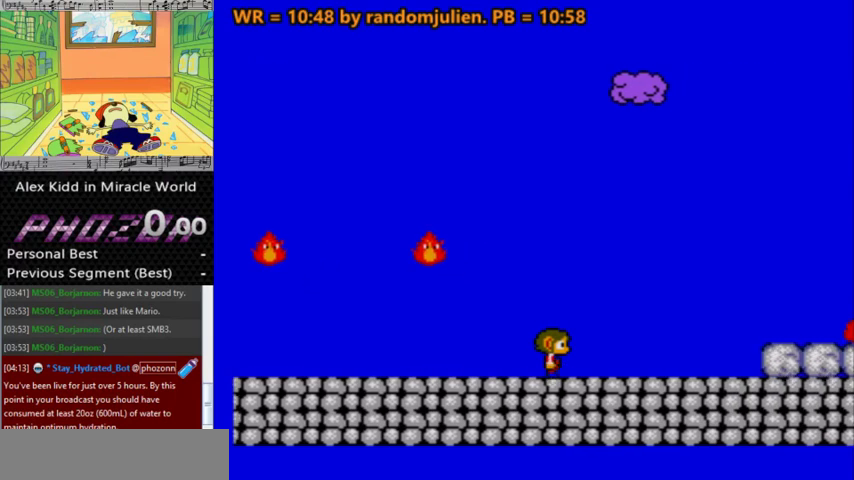
{"keys": ["a", "right"], "events": [[400, "a", "down"]]}